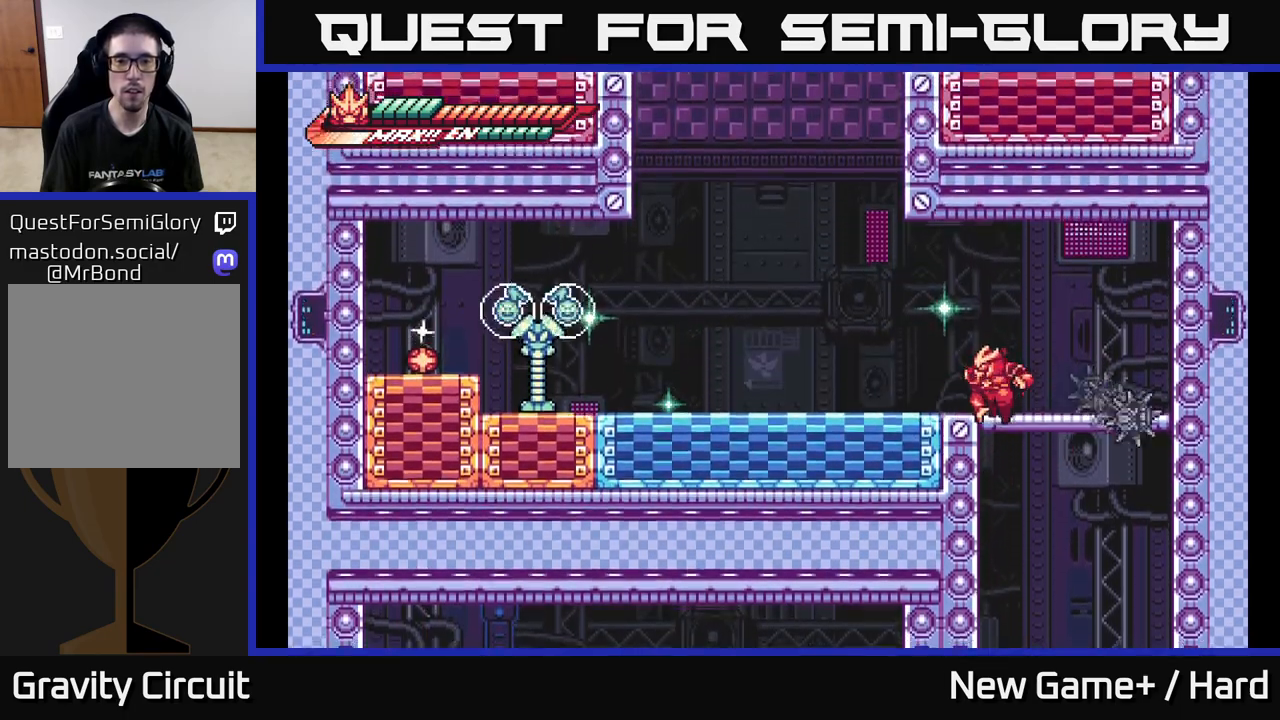
Gameplay with a controller (Xbox layout); each line is a JSON object with the inputs held at the frame after it. "events" lists button and stick changes between this image and that frame as [ms after this image, input, new state], when the widget could be followed in between.
{"buttons": [], "left_stick": "right", "right_stick": "center", "events": [[17, "L2", "down"], [50, "A", "down"], [150, "R2", "down"], [200, "A", "up"], [333, "L2", "up"], [350, "left_stick", "center"], [400, "R2", "up"], [400, "left_stick", "right"]]}
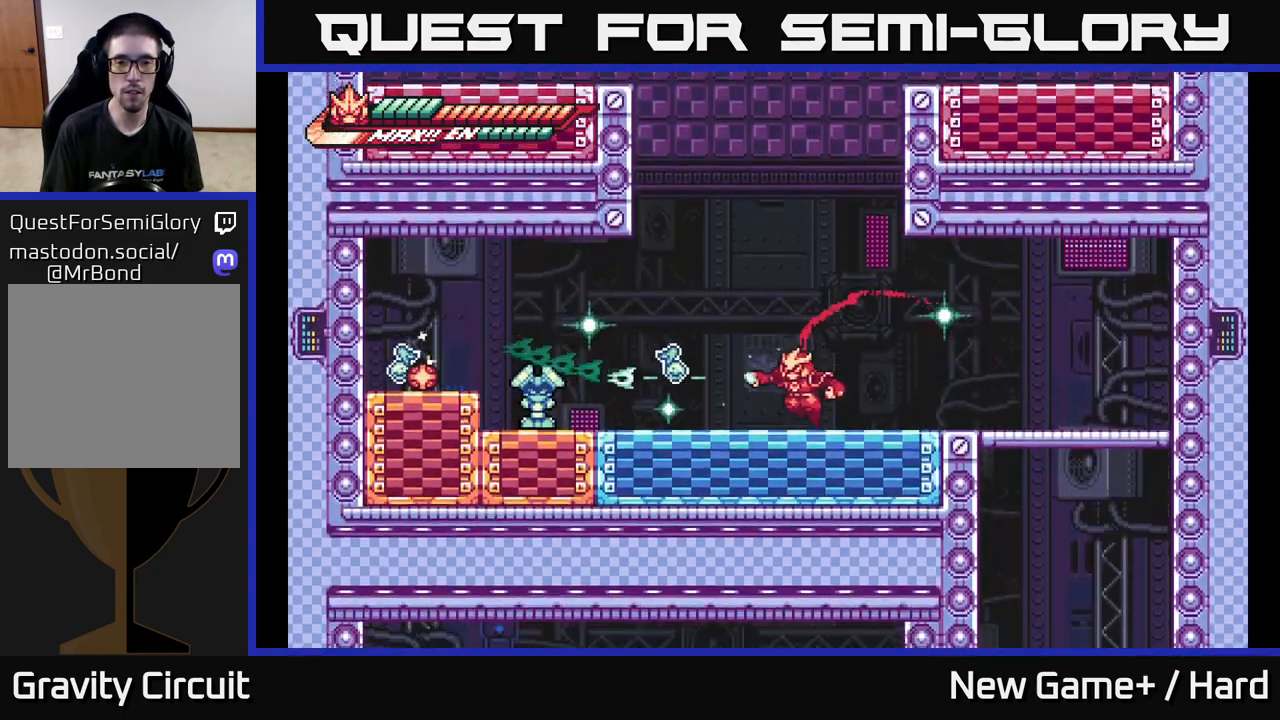
{"buttons": ["L2"], "left_stick": "left", "right_stick": "center", "events": [[100, "L2", "down"], [100, "left_stick", "left"], [133, "A", "down"], [300, "A", "up"], [333, "A", "down"], [500, "A", "up"]]}
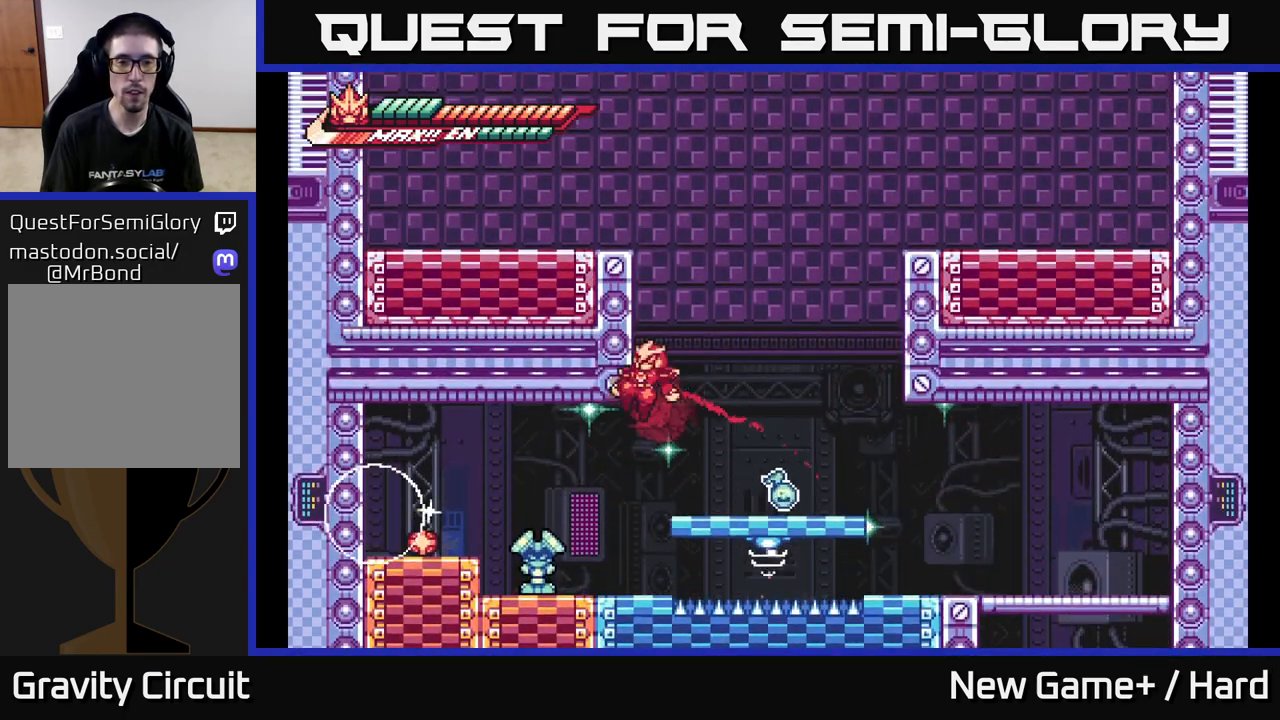
{"buttons": ["A", "L2"], "left_stick": "left", "right_stick": "center", "events": [[33, "left_stick", "right"], [67, "A", "down"], [133, "left_stick", "left"], [250, "A", "up"], [300, "A", "down"], [467, "A", "up"], [500, "A", "down"]]}
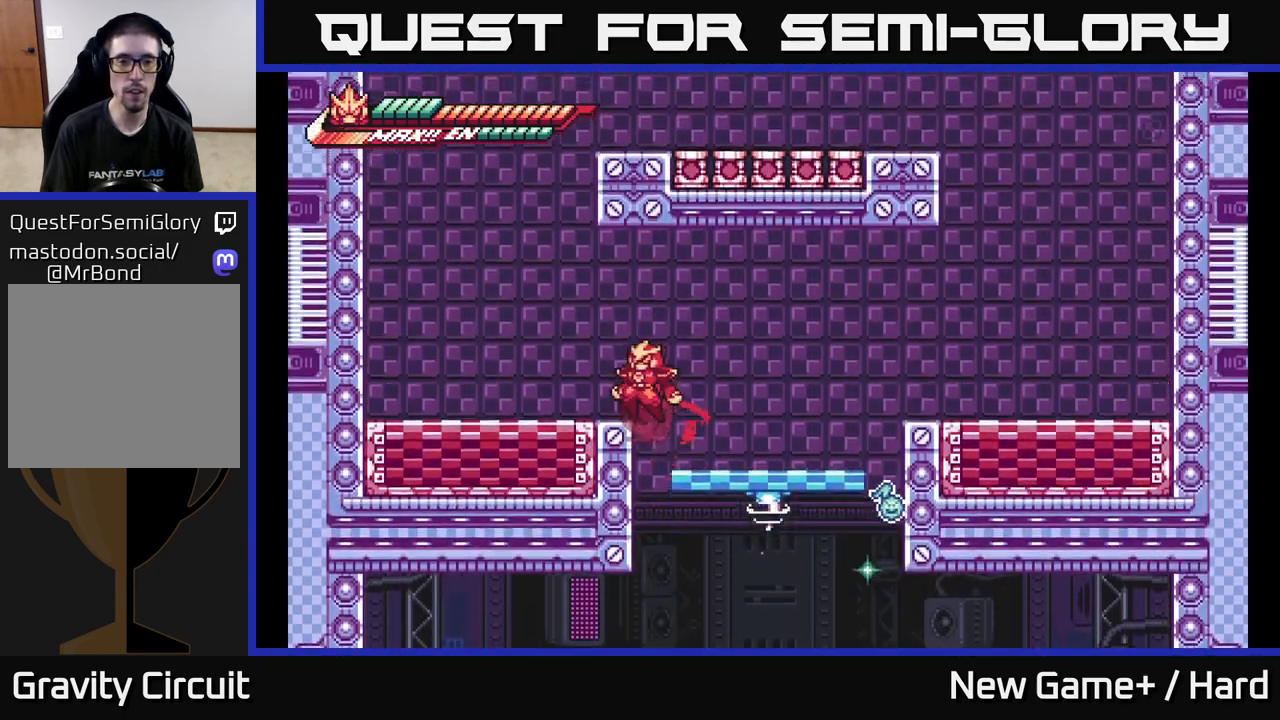
{"buttons": ["A", "L2"], "left_stick": "left", "right_stick": "center", "events": [[183, "A", "up"], [300, "A", "down"]]}
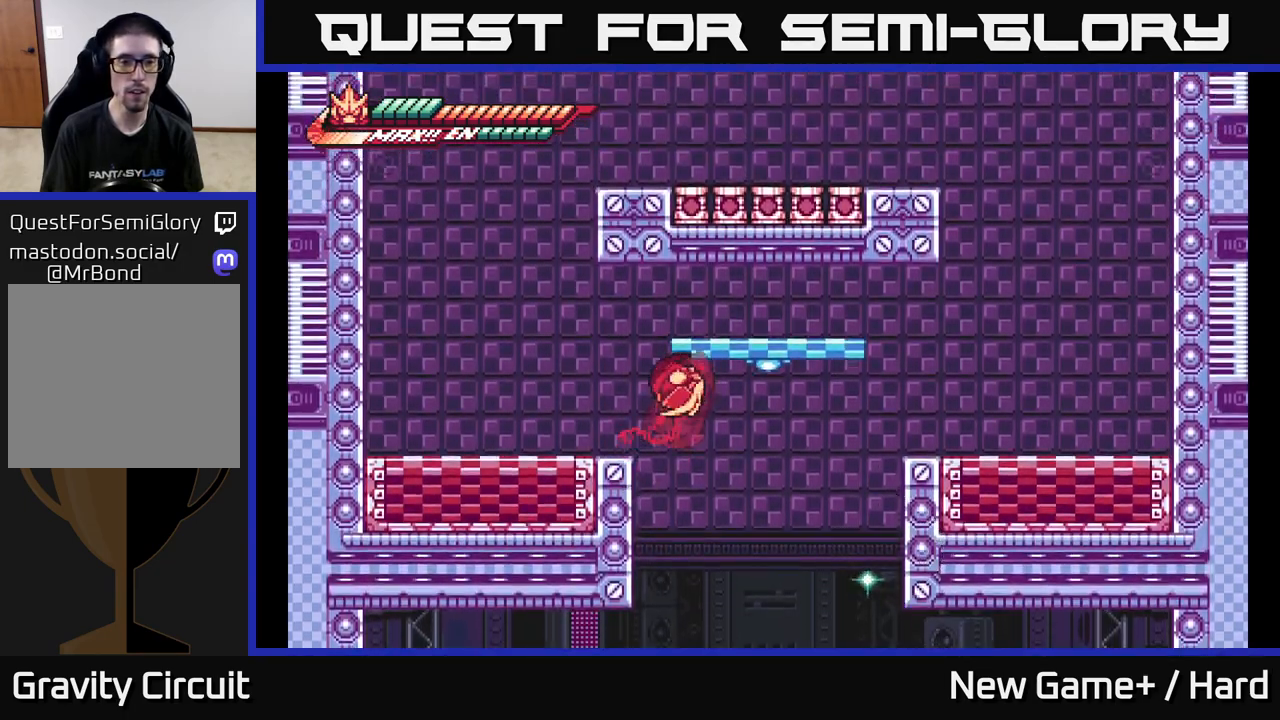
{"buttons": [], "left_stick": "right", "right_stick": "center", "events": [[17, "A", "up"], [417, "L2", "up"], [450, "left_stick", "right"]]}
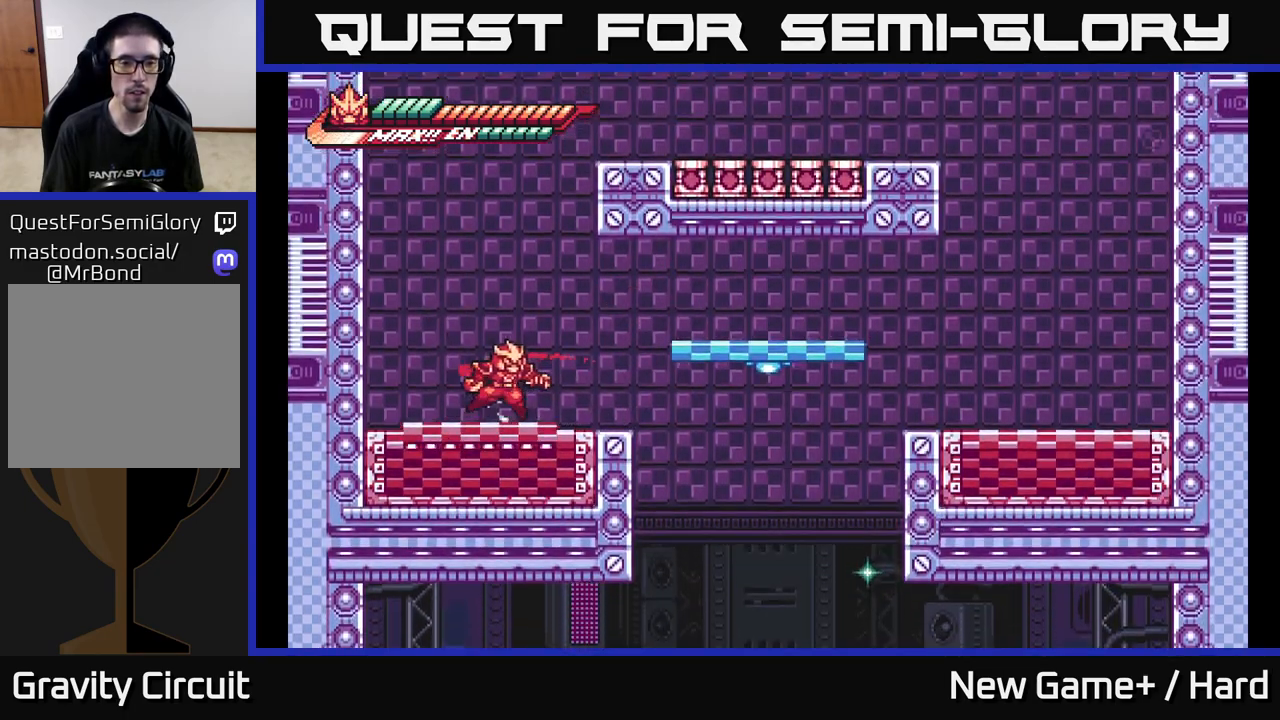
{"buttons": [], "left_stick": "center", "right_stick": "center", "events": [[50, "left_stick", "center"]]}
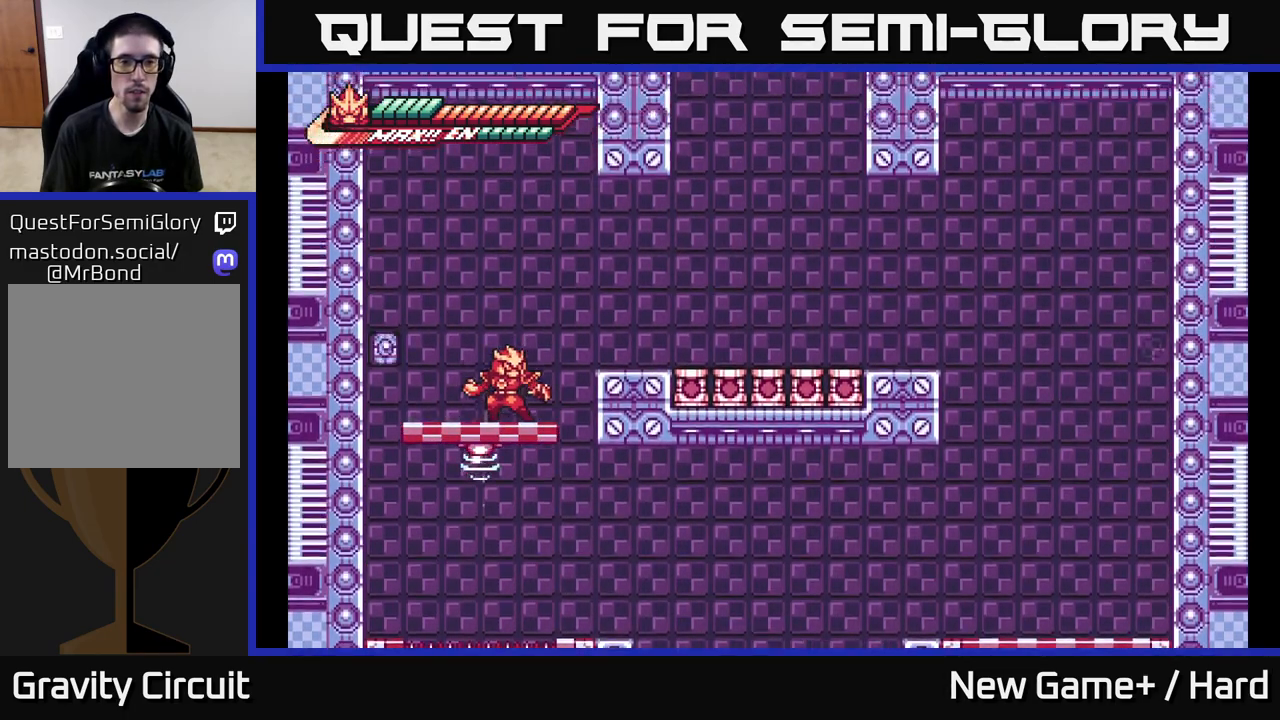
{"buttons": ["L2"], "left_stick": "right", "right_stick": "center", "events": [[100, "A", "down"], [100, "L2", "down"], [100, "left_stick", "right"], [233, "A", "up"]]}
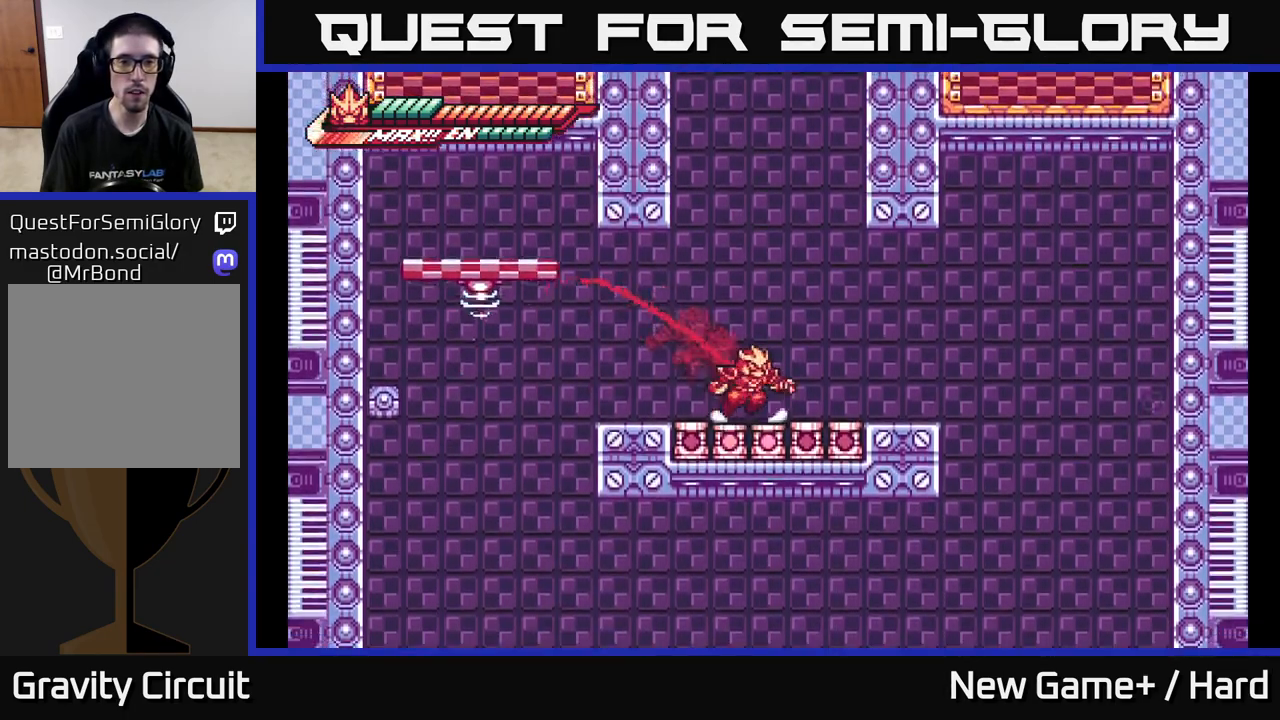
{"buttons": [], "left_stick": "center", "right_stick": "center", "events": [[17, "L2", "up"], [50, "left_stick", "center"]]}
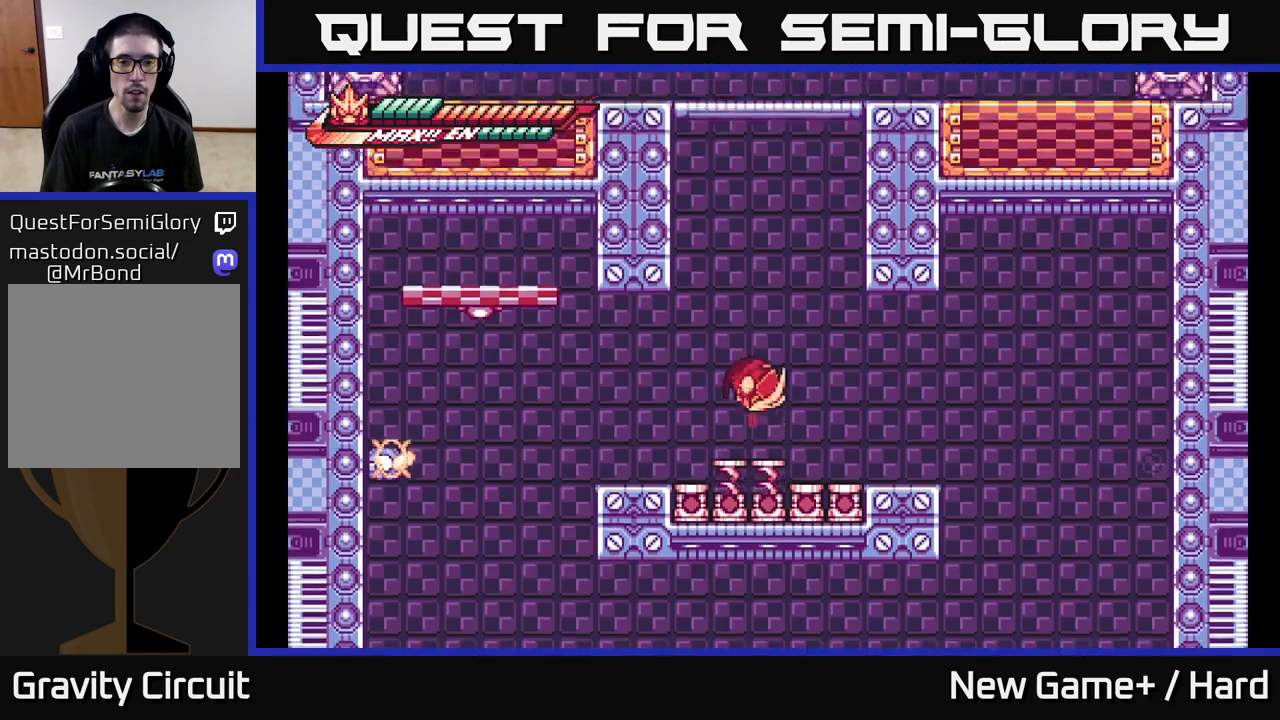
{"buttons": ["A"], "left_stick": "left", "right_stick": "center", "events": [[250, "A", "down"], [400, "A", "up"], [400, "left_stick", "left"], [433, "A", "down"]]}
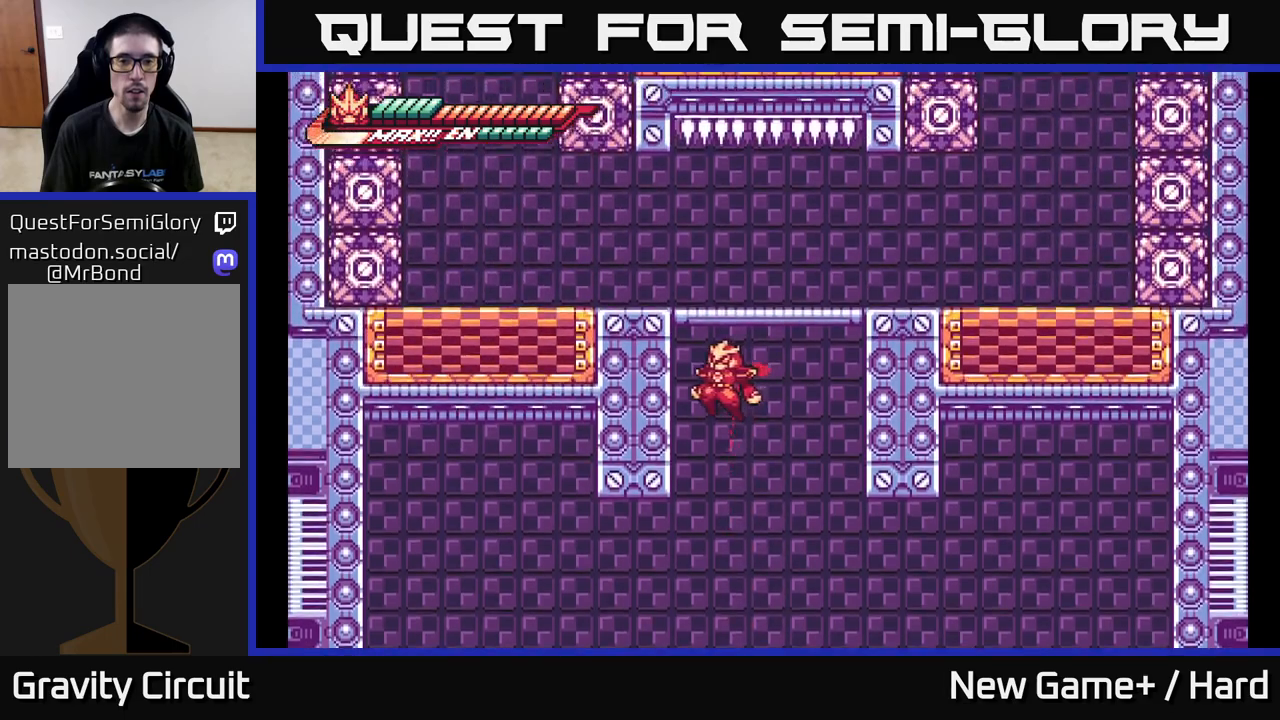
{"buttons": ["A", "L2"], "left_stick": "left", "right_stick": "center", "events": [[100, "A", "up"], [167, "A", "down"], [167, "L2", "down"], [317, "A", "up"], [367, "A", "down"]]}
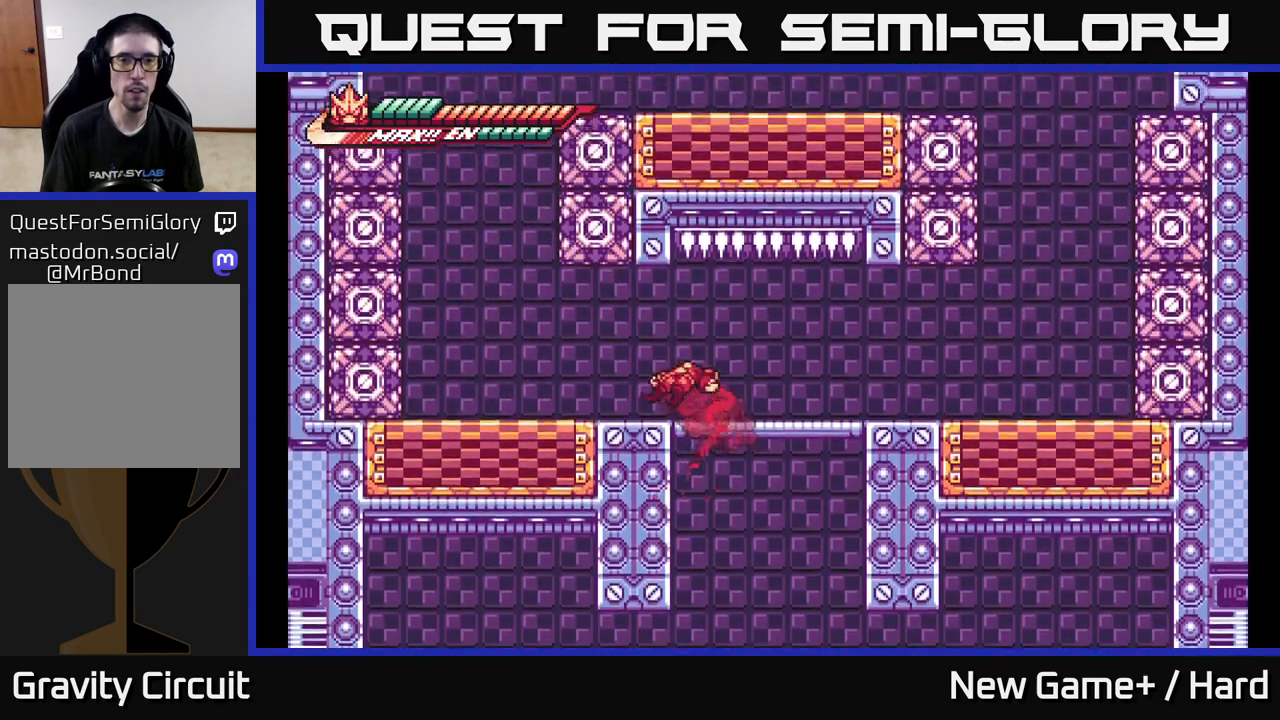
{"buttons": ["A", "L2"], "left_stick": "left", "right_stick": "center", "events": [[50, "A", "up"], [350, "A", "down"]]}
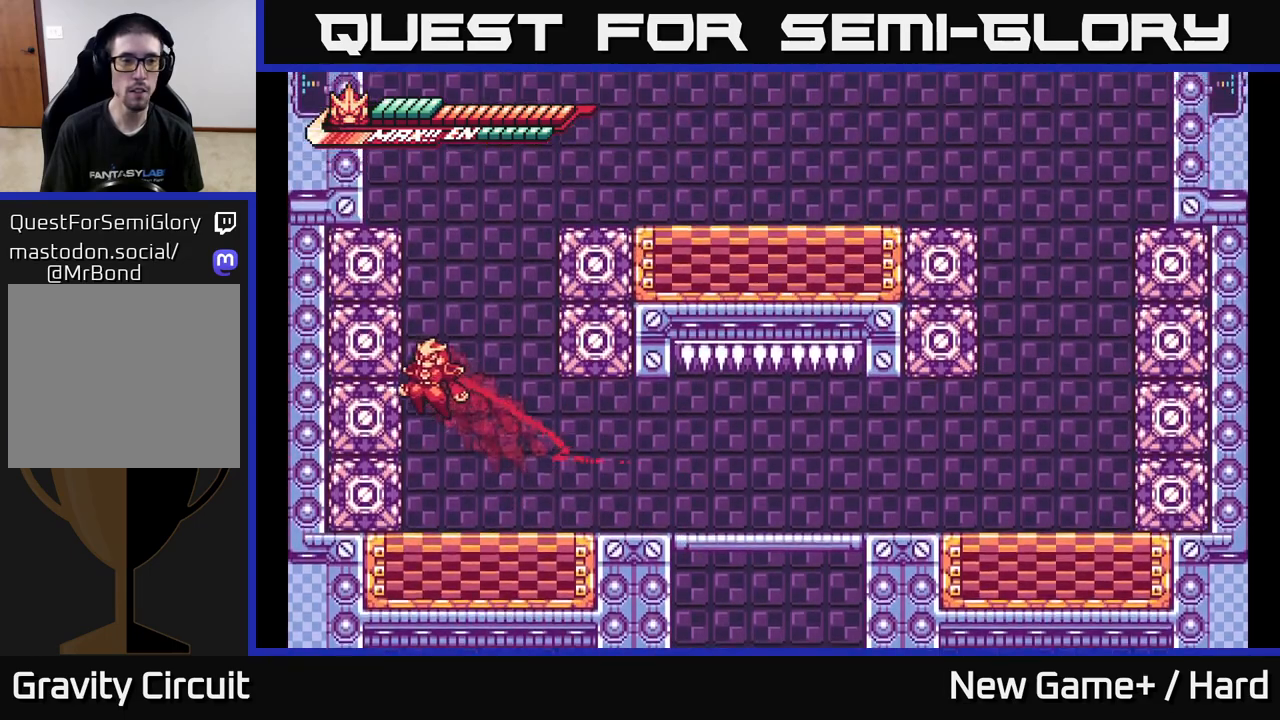
{"buttons": ["A", "L2"], "left_stick": "left", "right_stick": "center", "events": [[183, "A", "up"], [250, "A", "down"], [433, "A", "up"], [483, "A", "down"]]}
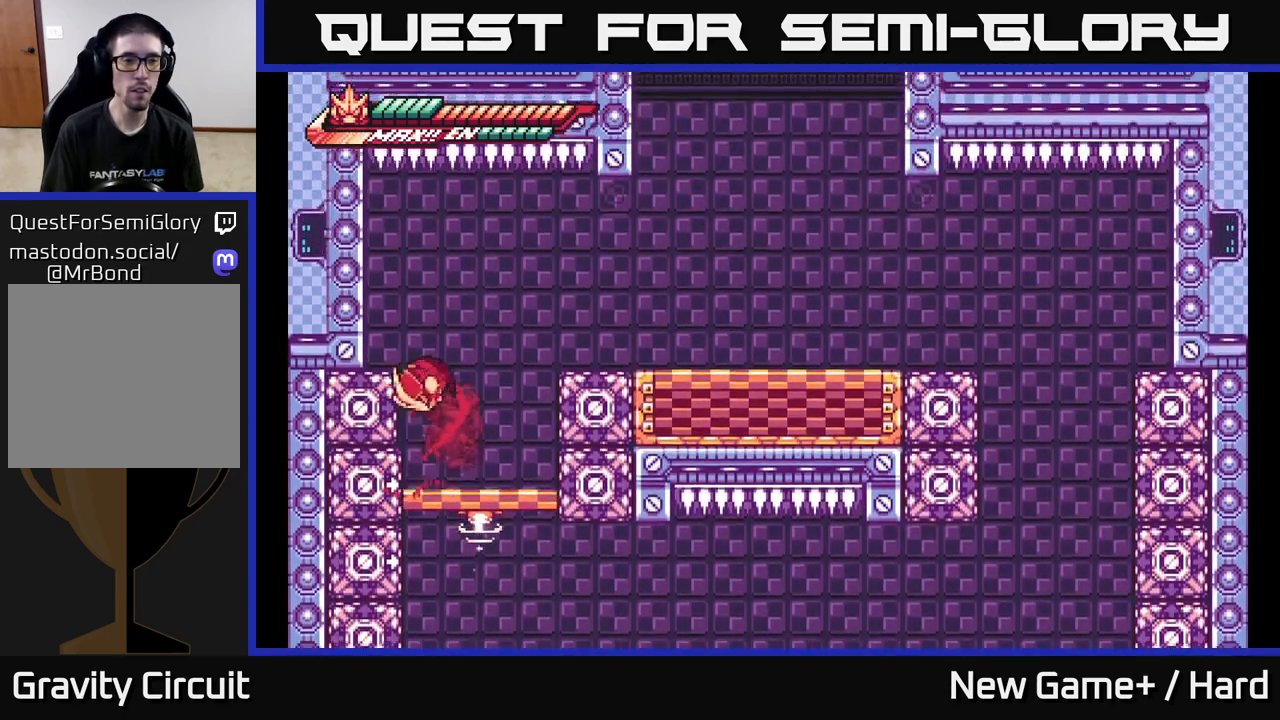
{"buttons": ["L2"], "left_stick": "right", "right_stick": "center", "events": [[133, "A", "up"], [150, "left_stick", "right"], [217, "A", "down"], [367, "A", "up"]]}
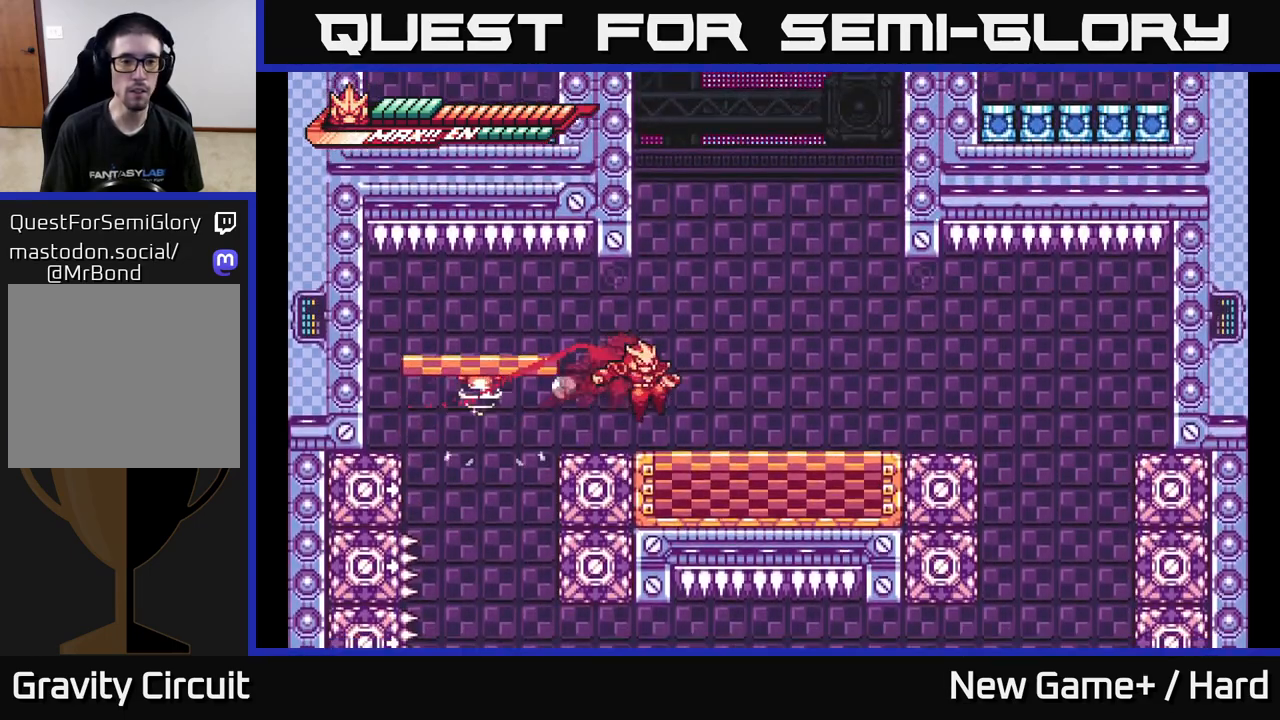
{"buttons": [], "left_stick": "center", "right_stick": "center", "events": [[250, "left_stick", "center"], [300, "L2", "up"], [383, "left_stick", "left"], [500, "left_stick", "center"]]}
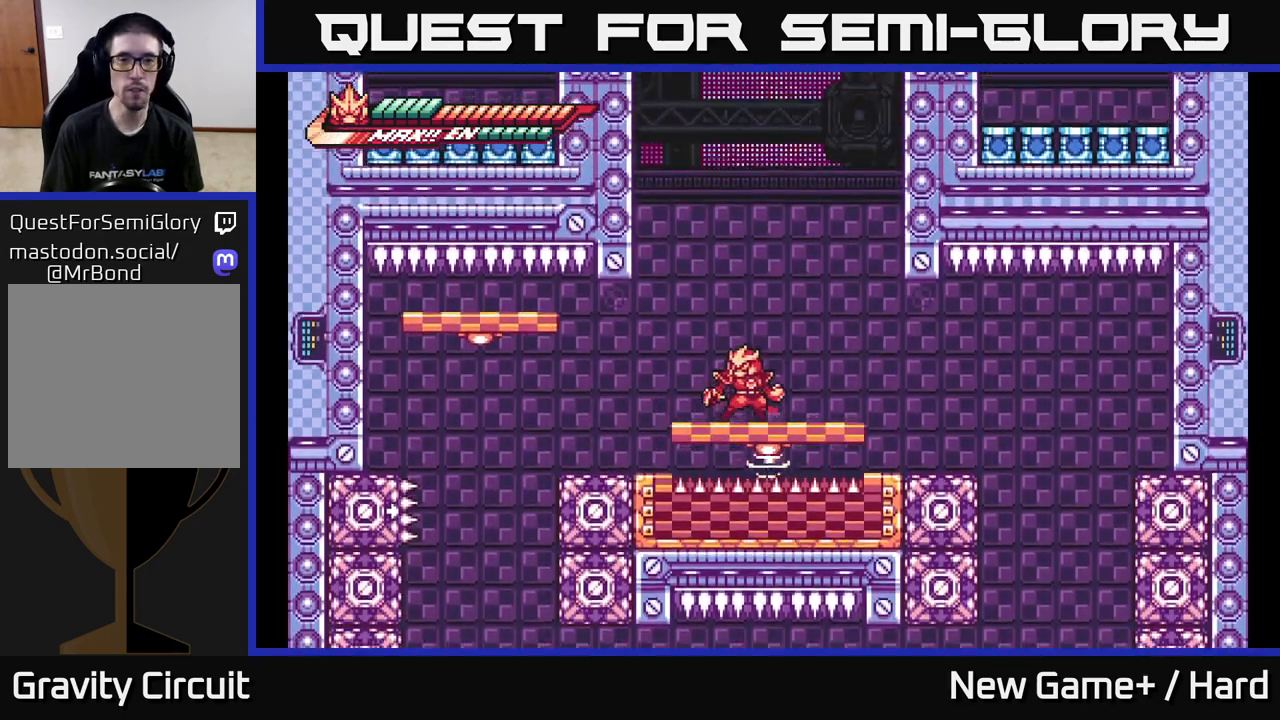
{"buttons": [], "left_stick": "center", "right_stick": "center", "events": []}
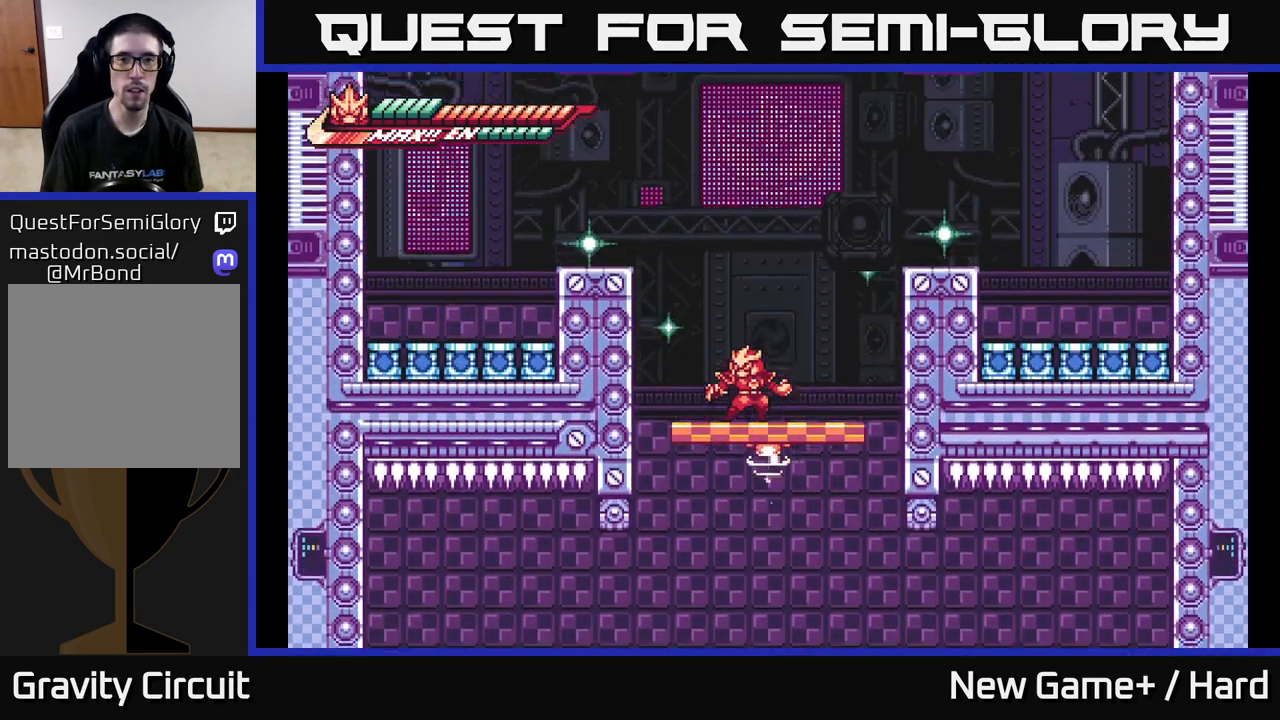
{"buttons": [], "left_stick": "center", "right_stick": "center", "events": []}
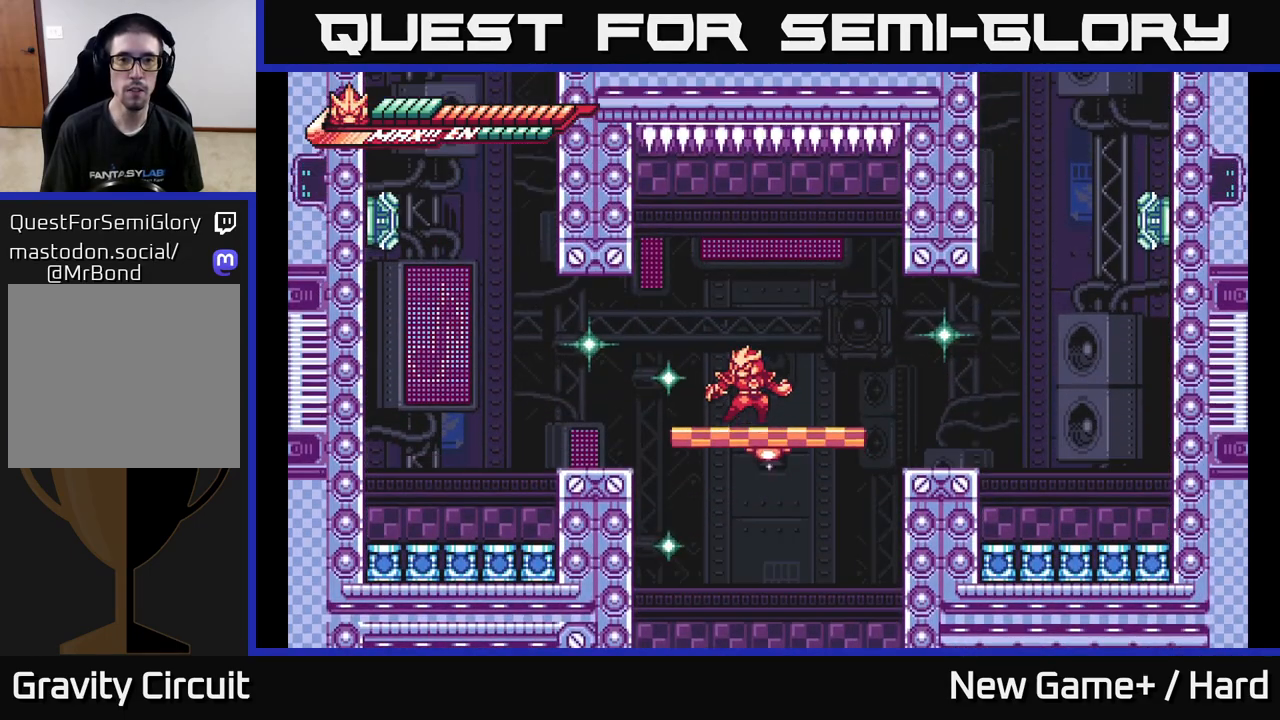
{"buttons": ["L2"], "left_stick": "right", "right_stick": "center", "events": [[150, "left_stick", "right"], [267, "L2", "down"]]}
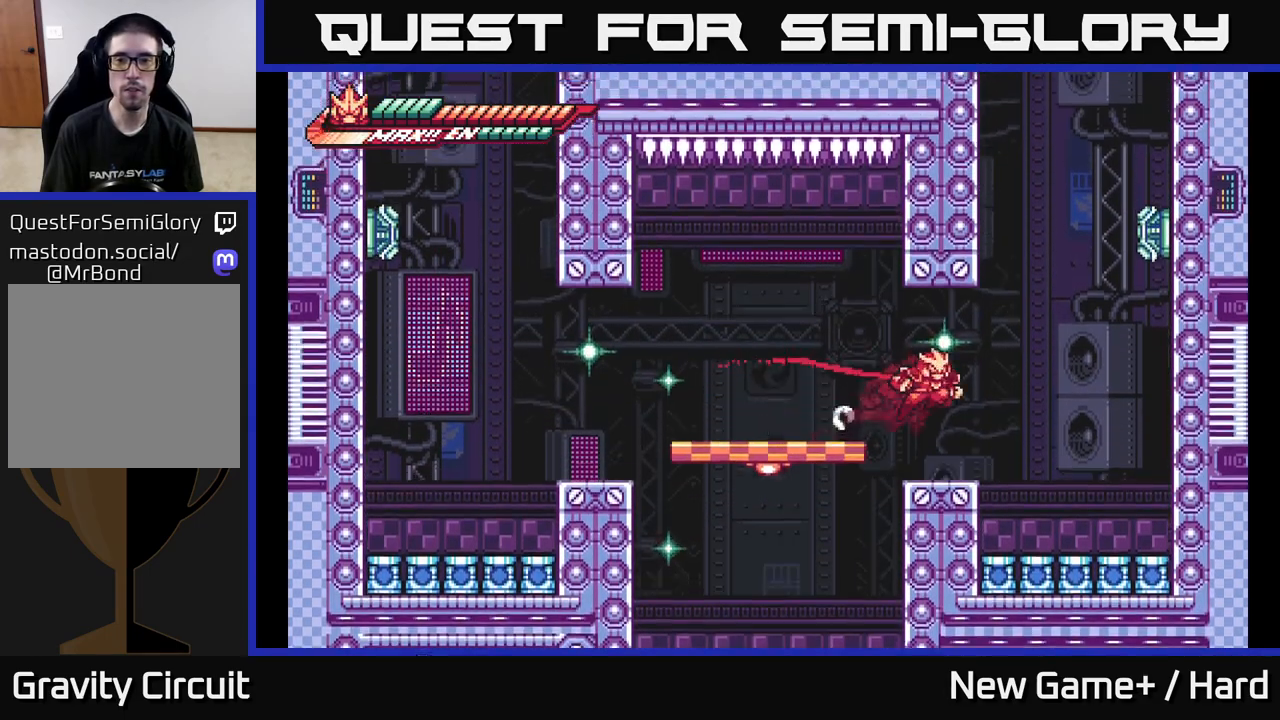
{"buttons": ["L2"], "left_stick": "left", "right_stick": "center", "events": [[33, "A", "down"], [200, "A", "up"], [267, "A", "down"], [300, "left_stick", "up-left"], [350, "left_stick", "left"], [433, "A", "up"]]}
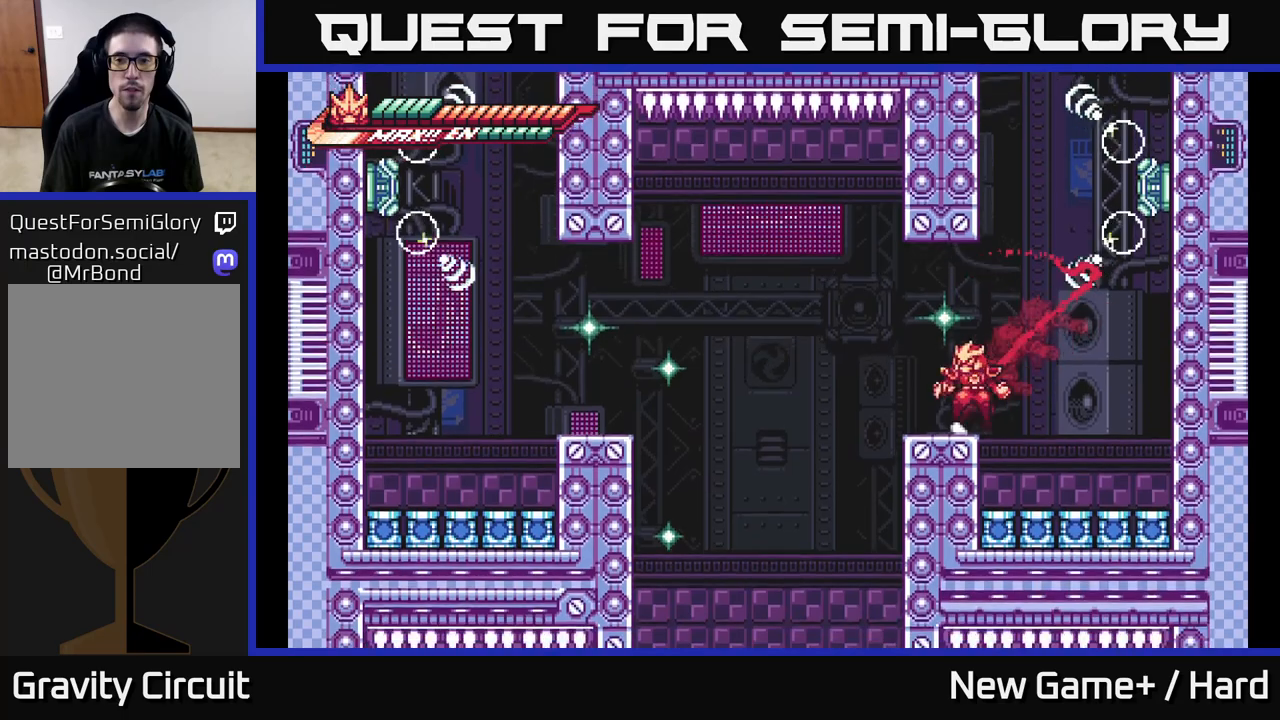
{"buttons": ["A", "L2"], "left_stick": "right", "right_stick": "center", "events": [[17, "A", "down"], [83, "left_stick", "center"], [150, "A", "up"], [233, "left_stick", "left"], [367, "left_stick", "right"], [383, "A", "down"]]}
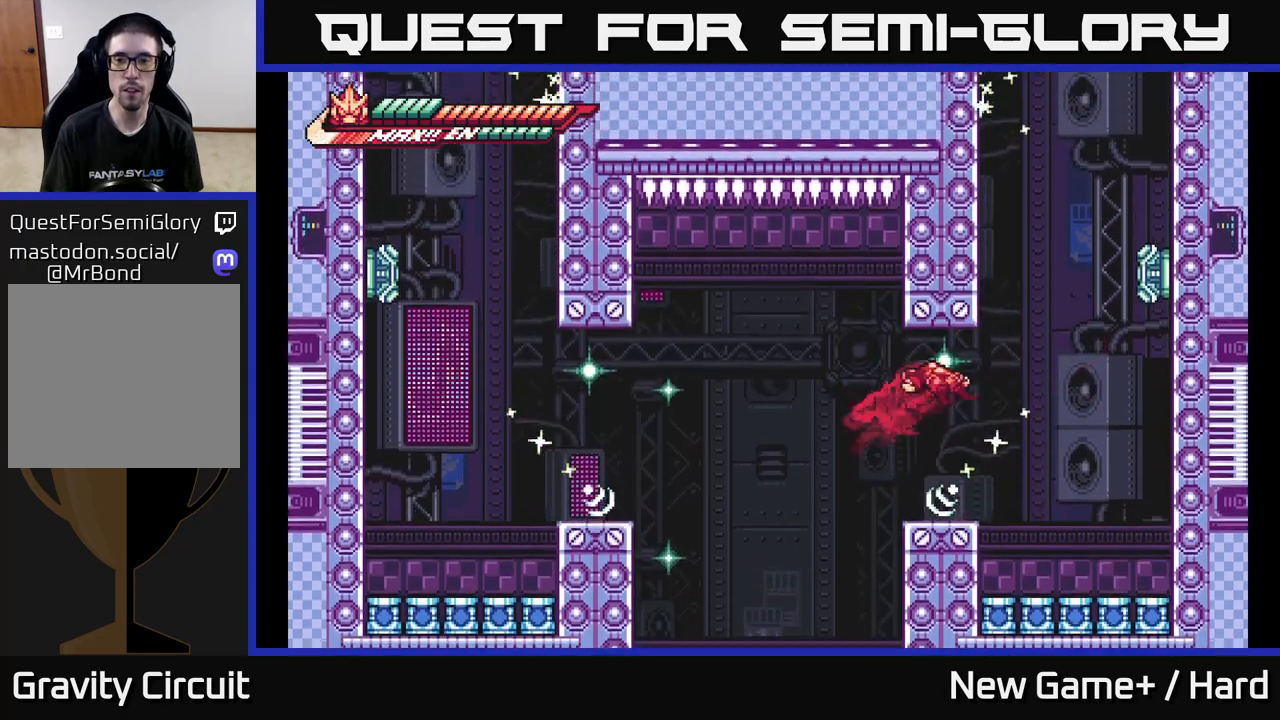
{"buttons": ["A", "L2"], "left_stick": "right", "right_stick": "center", "events": [[67, "A", "up"], [167, "L2", "up"], [217, "left_stick", "left"], [350, "left_stick", "center"], [400, "L2", "down"], [400, "left_stick", "right"], [450, "A", "down"]]}
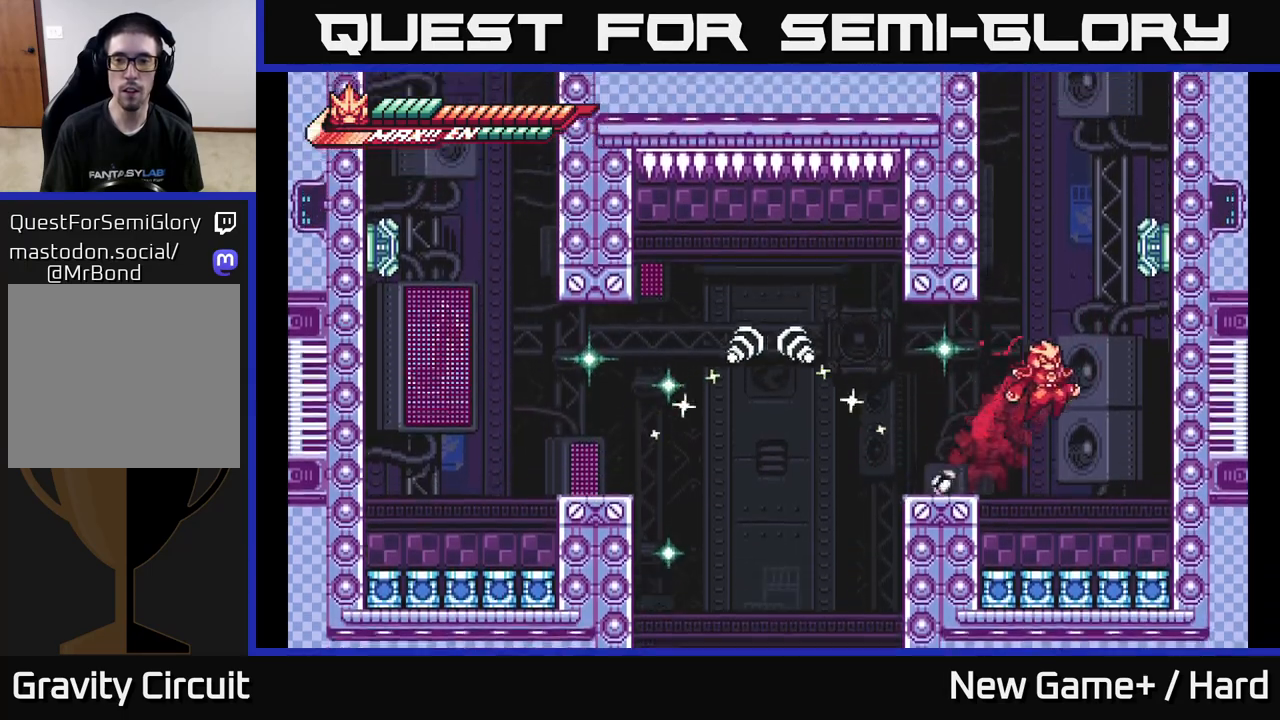
{"buttons": ["A", "L2"], "left_stick": "left", "right_stick": "center", "events": [[100, "A", "up"], [117, "left_stick", "up-left"], [150, "A", "down"], [183, "left_stick", "left"], [333, "A", "up"], [400, "A", "down"]]}
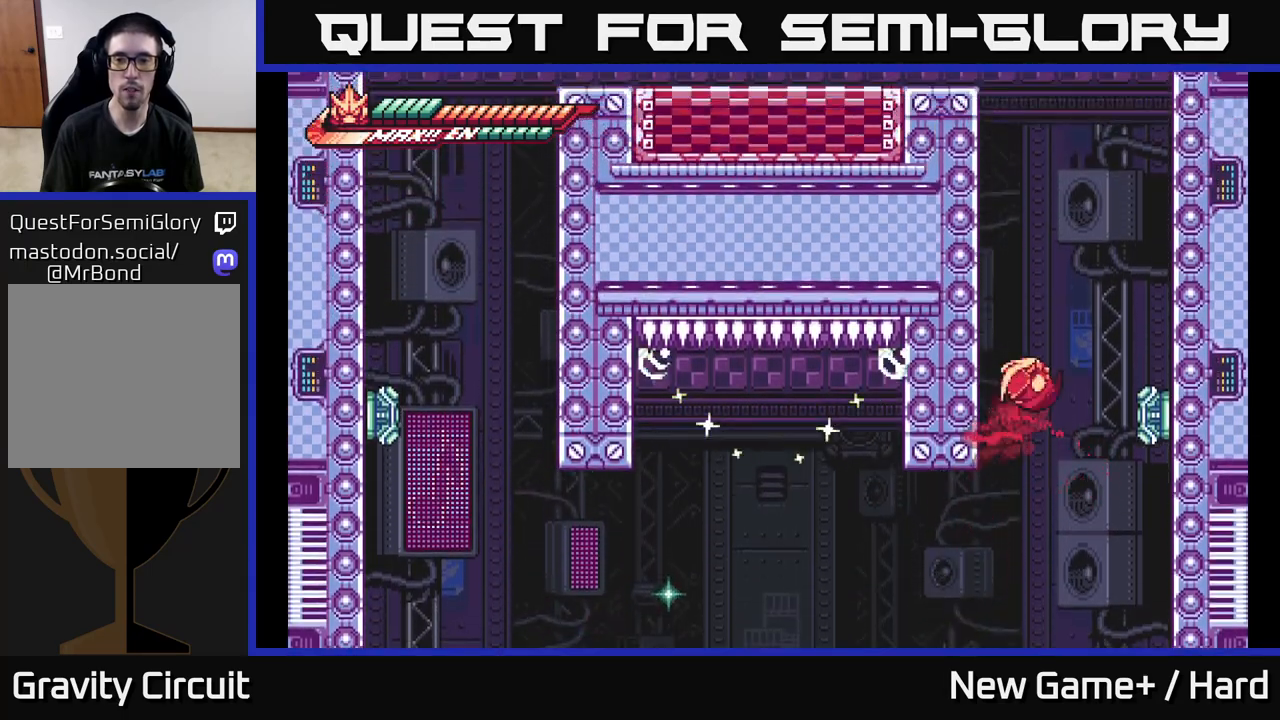
{"buttons": ["L2"], "left_stick": "left", "right_stick": "center", "events": [[67, "A", "up"], [117, "A", "down"], [267, "A", "up"], [317, "A", "down"], [467, "A", "up"]]}
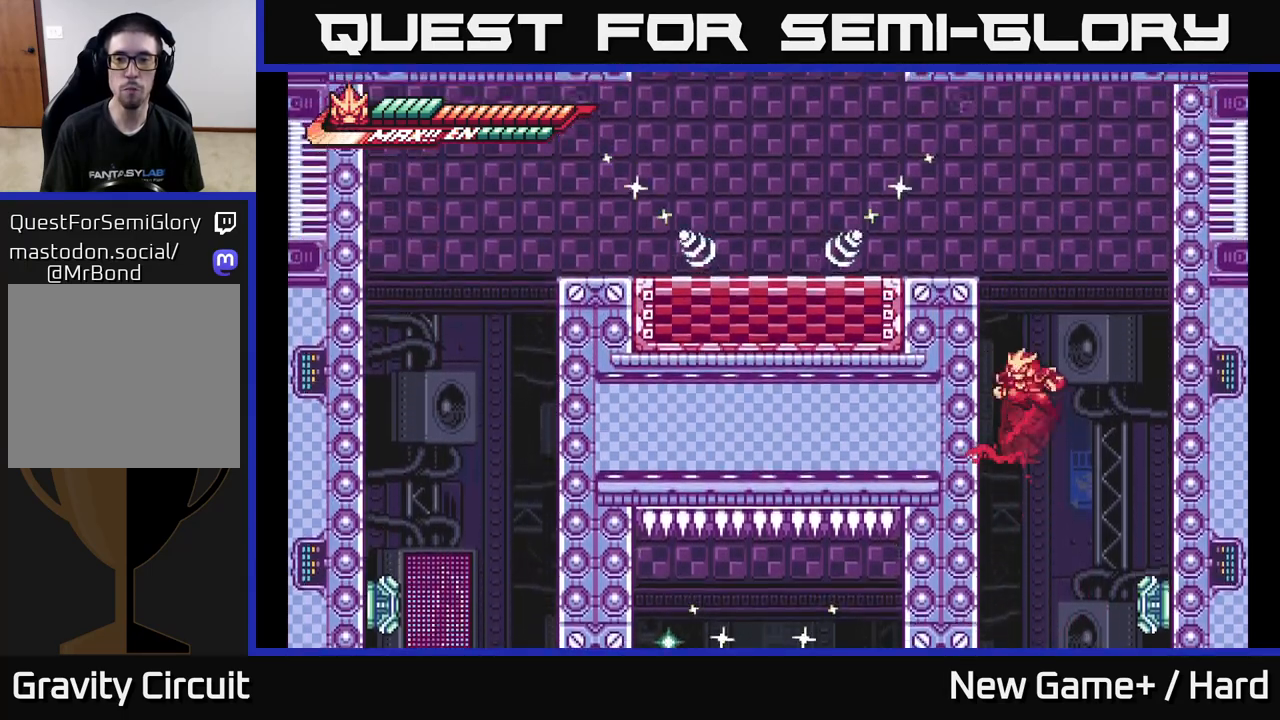
{"buttons": ["A", "L2"], "left_stick": "left", "right_stick": "center", "events": [[17, "A", "down"], [150, "A", "up"], [217, "A", "down"], [350, "A", "up"], [417, "A", "down"]]}
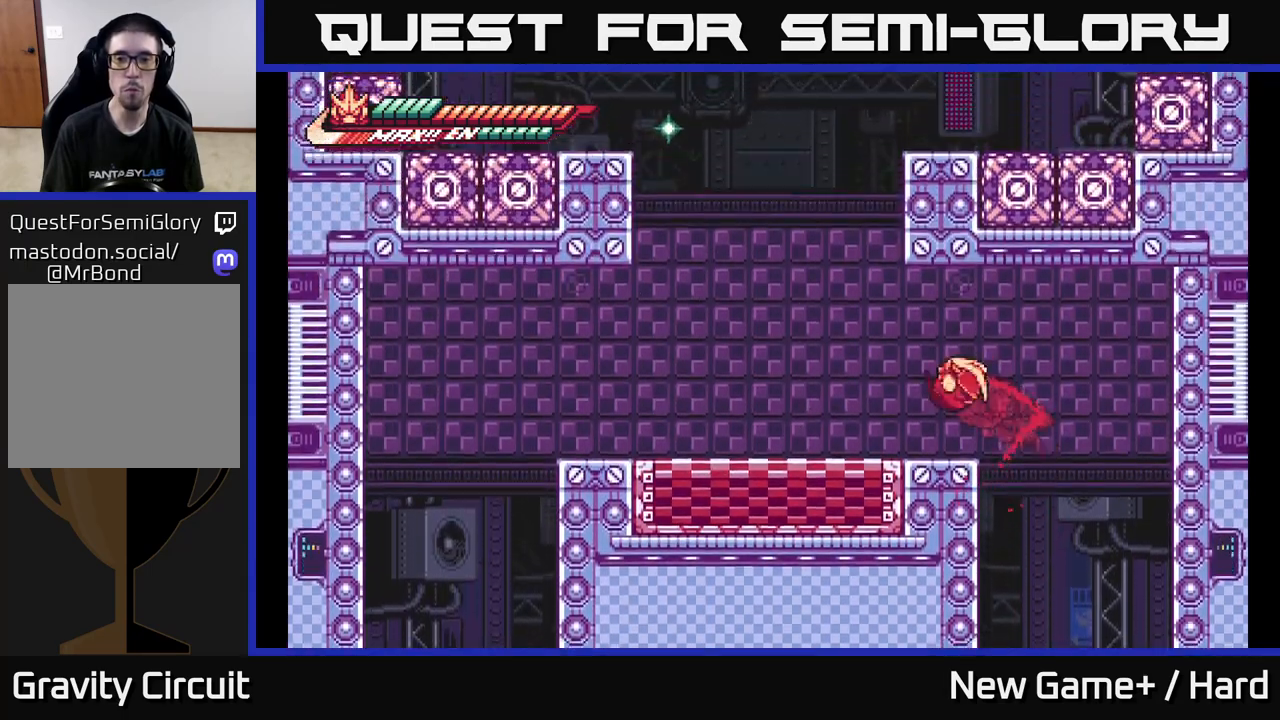
{"buttons": [], "left_stick": "center", "right_stick": "center", "events": [[83, "A", "up"], [383, "L2", "up"], [417, "left_stick", "center"]]}
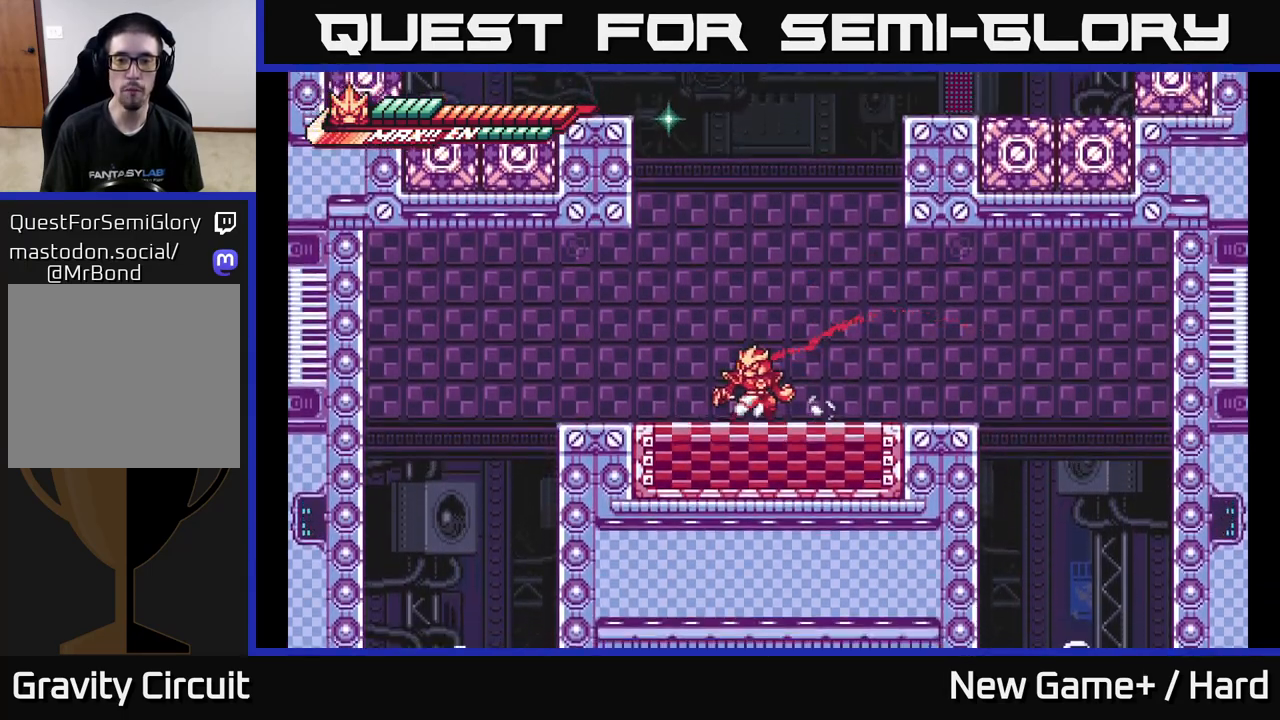
{"buttons": [], "left_stick": "center", "right_stick": "center", "events": []}
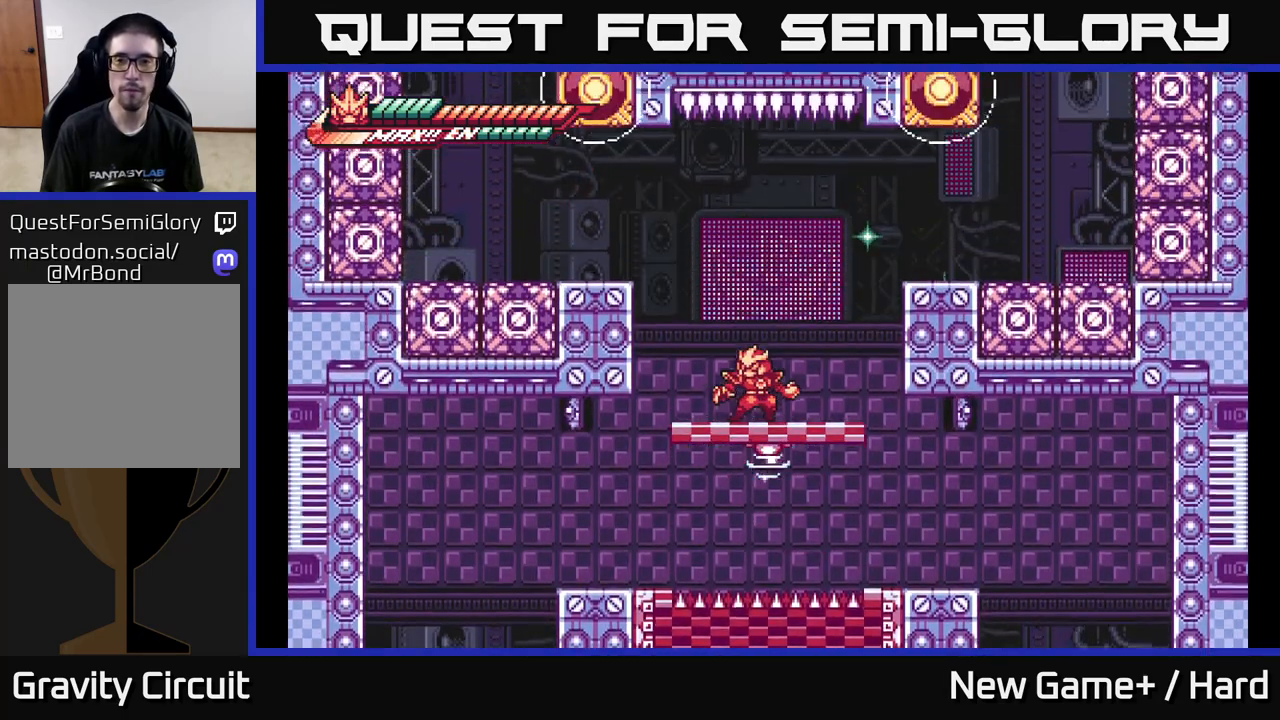
{"buttons": ["L2"], "left_stick": "right", "right_stick": "center", "events": [[267, "L2", "down"], [267, "left_stick", "right"], [317, "A", "down"], [400, "A", "up"]]}
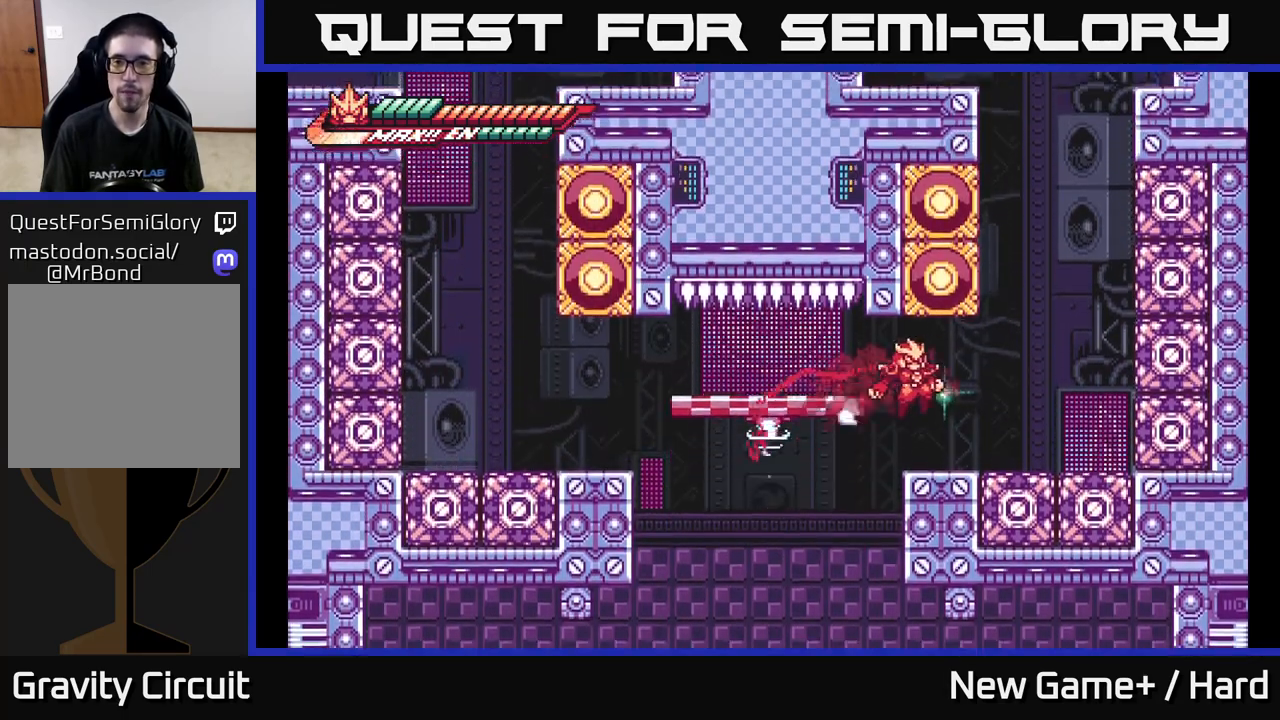
{"buttons": ["A", "L2"], "left_stick": "right", "right_stick": "center", "events": [[300, "A", "down"], [483, "A", "up"], [500, "A", "down"]]}
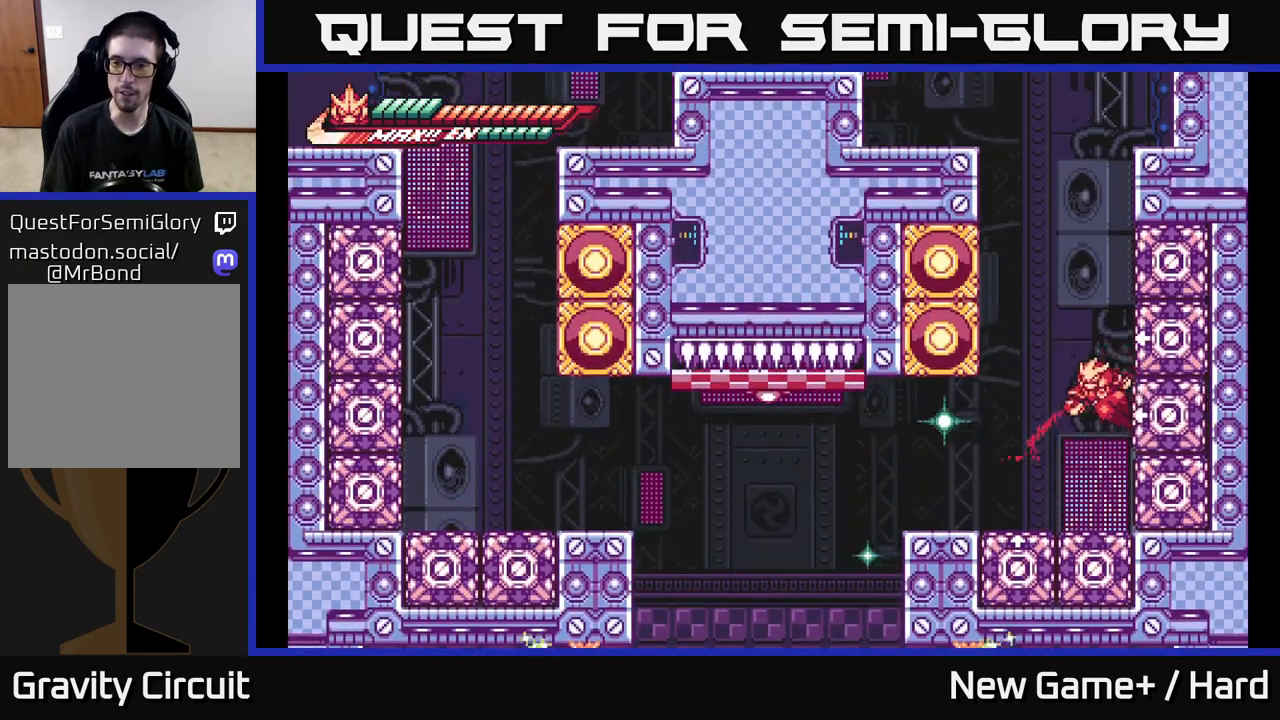
{"buttons": ["A", "L2"], "left_stick": "right", "right_stick": "center", "events": [[217, "A", "up"], [267, "A", "down"], [433, "A", "up"], [483, "A", "down"]]}
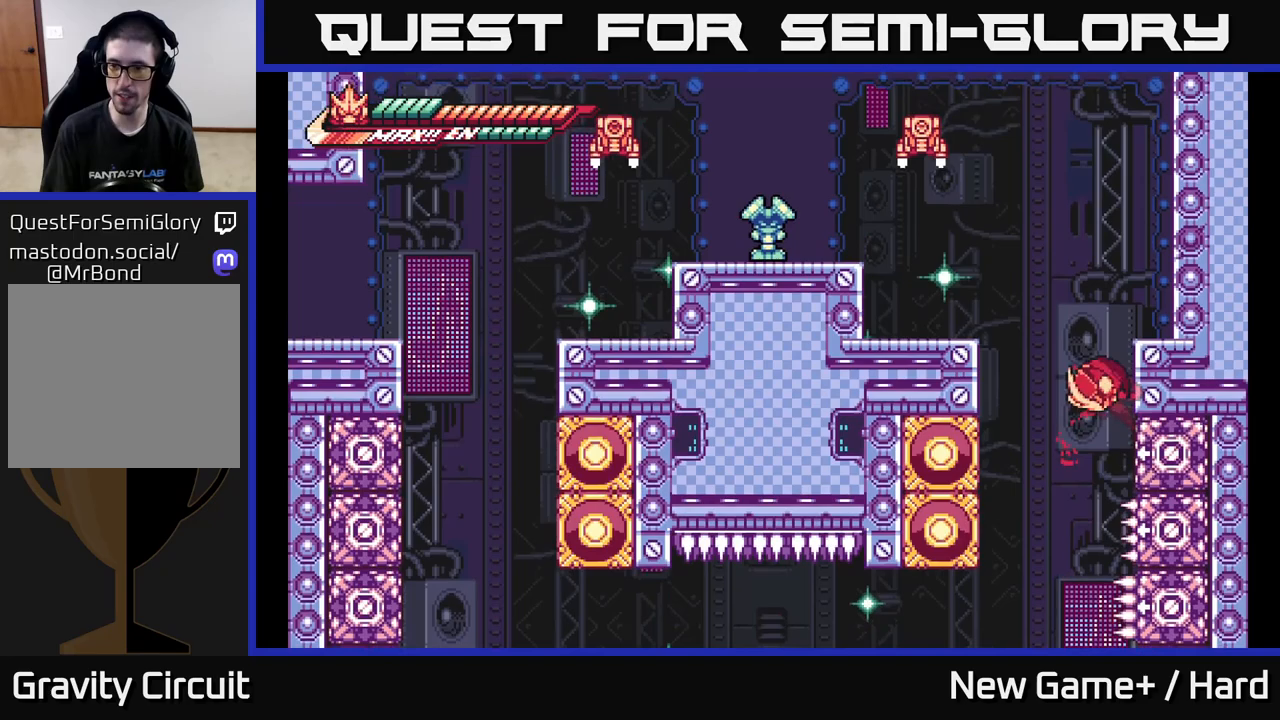
{"buttons": ["L2"], "left_stick": "left", "right_stick": "center", "events": [[150, "A", "up"], [217, "A", "down"], [283, "left_stick", "left"], [417, "A", "up"]]}